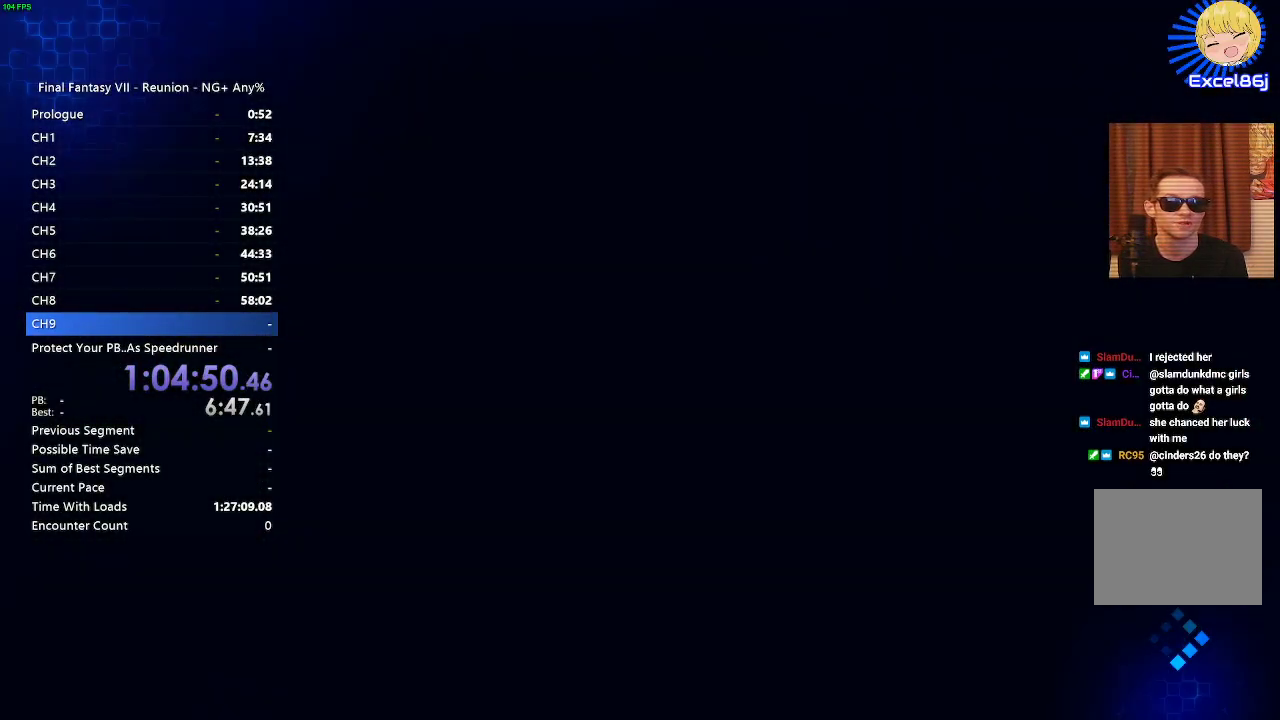
Gameplay with a controller (PlayStation layout); each line is a JSON object with the inputs held at the frame after it. "events" lists button and stick changes between this image and that frame as [ms after this image, input, new state], when the widget could be followed in between. Not read: L1 L2 L3 R3.
{"buttons": [], "left_stick": "center", "right_stick": "center", "events": []}
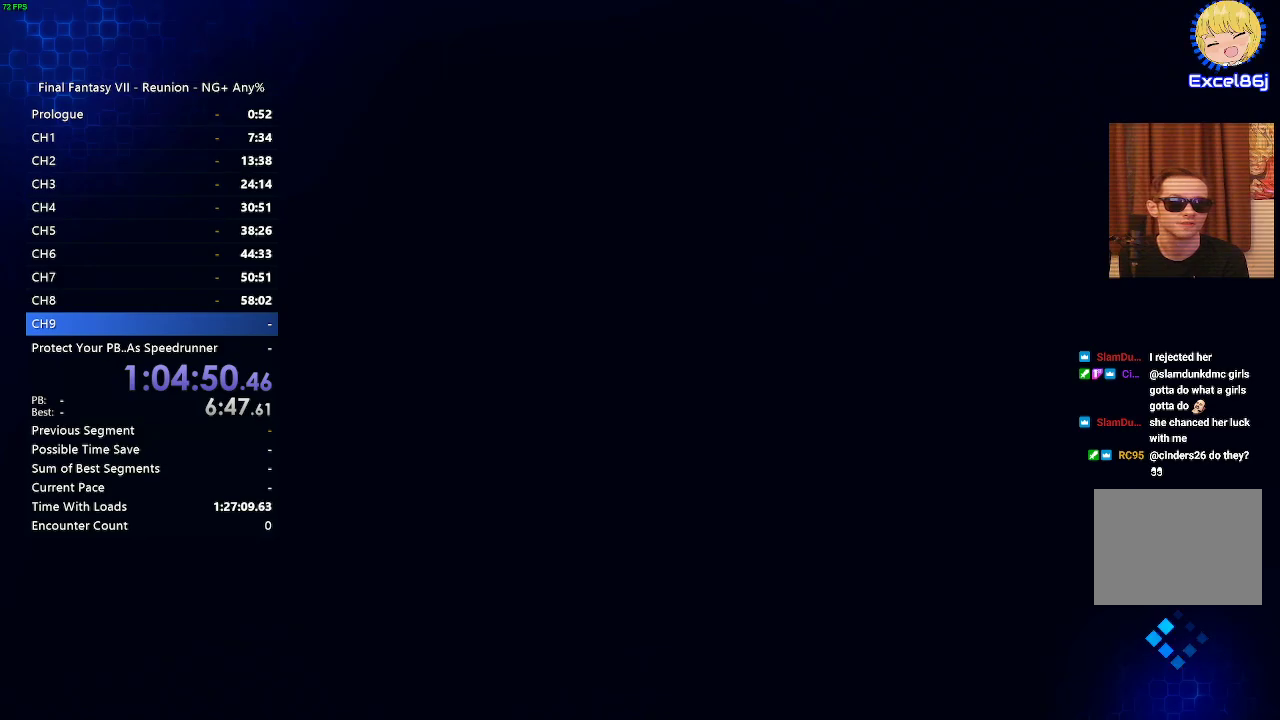
{"buttons": [], "left_stick": "center", "right_stick": "center", "events": []}
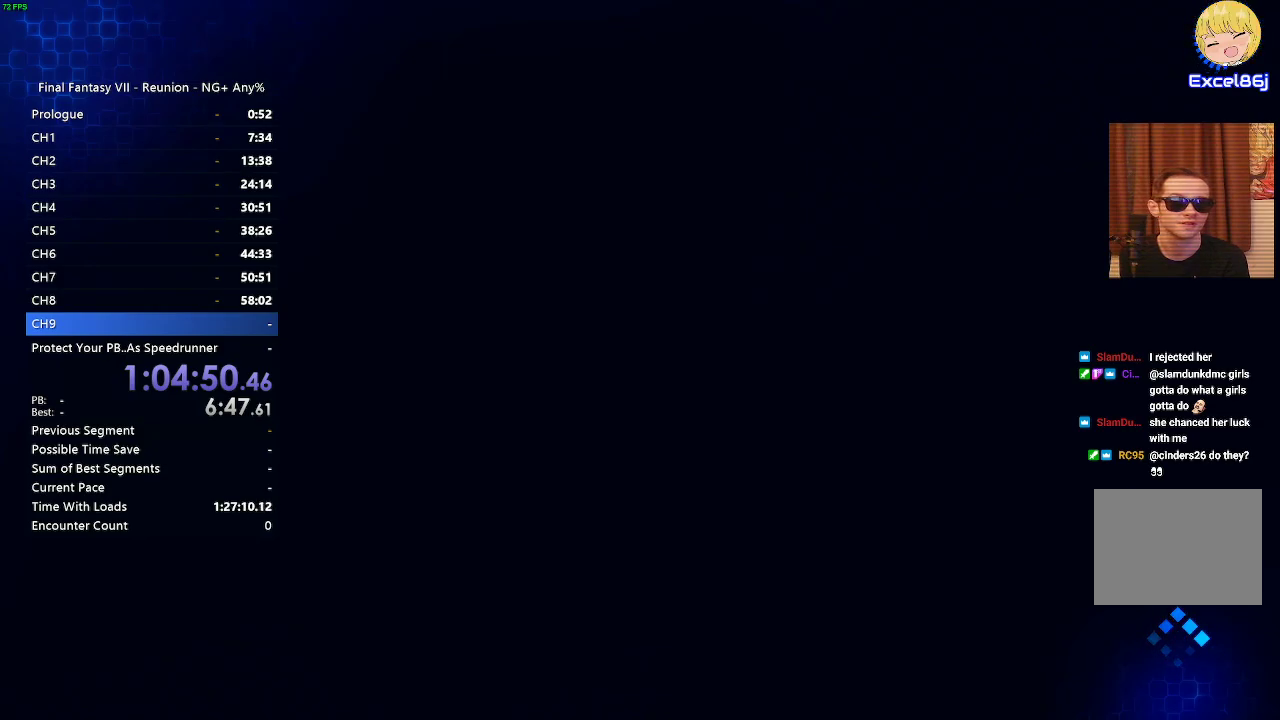
{"buttons": [], "left_stick": "center", "right_stick": "center", "events": []}
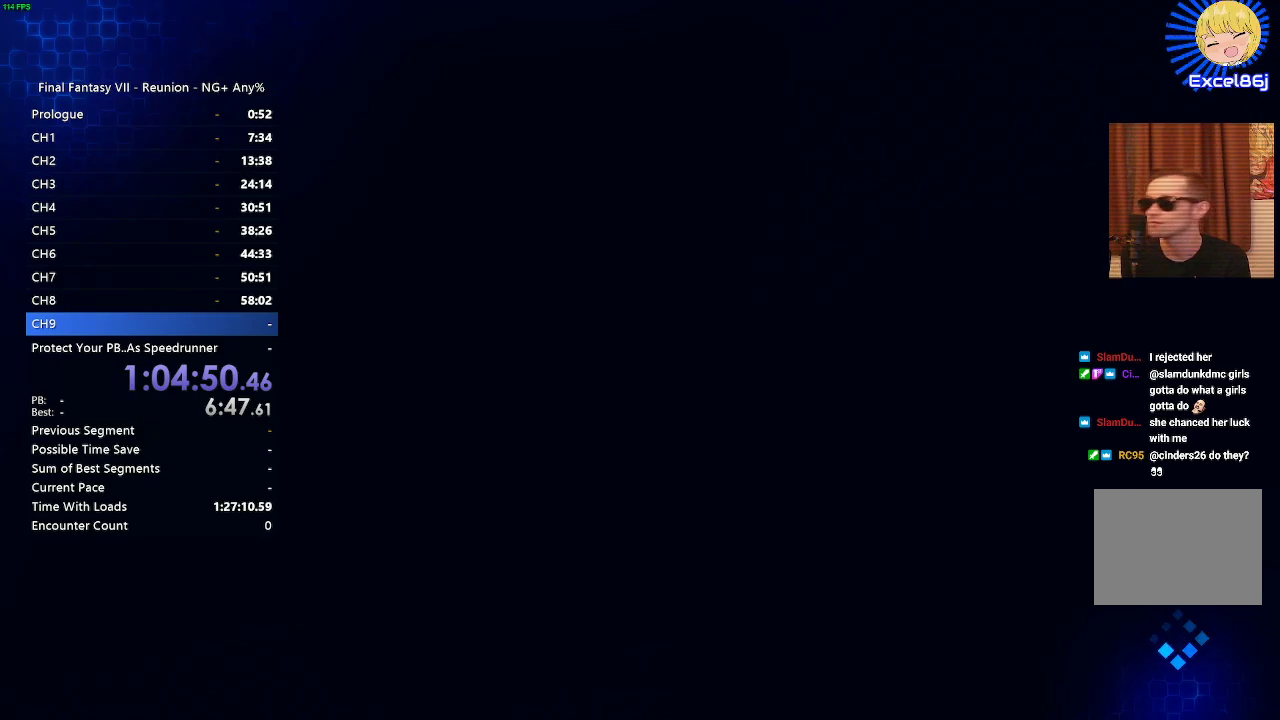
{"buttons": [], "left_stick": "center", "right_stick": "center", "events": []}
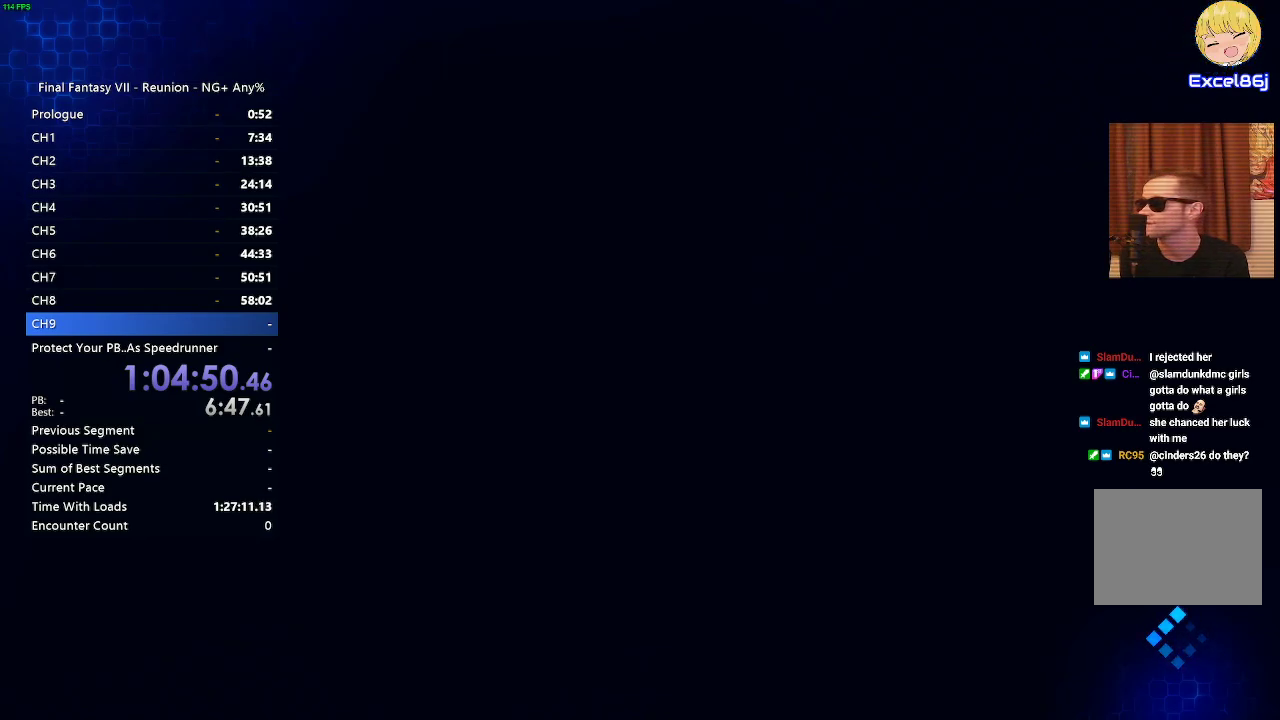
{"buttons": [], "left_stick": "center", "right_stick": "center", "events": []}
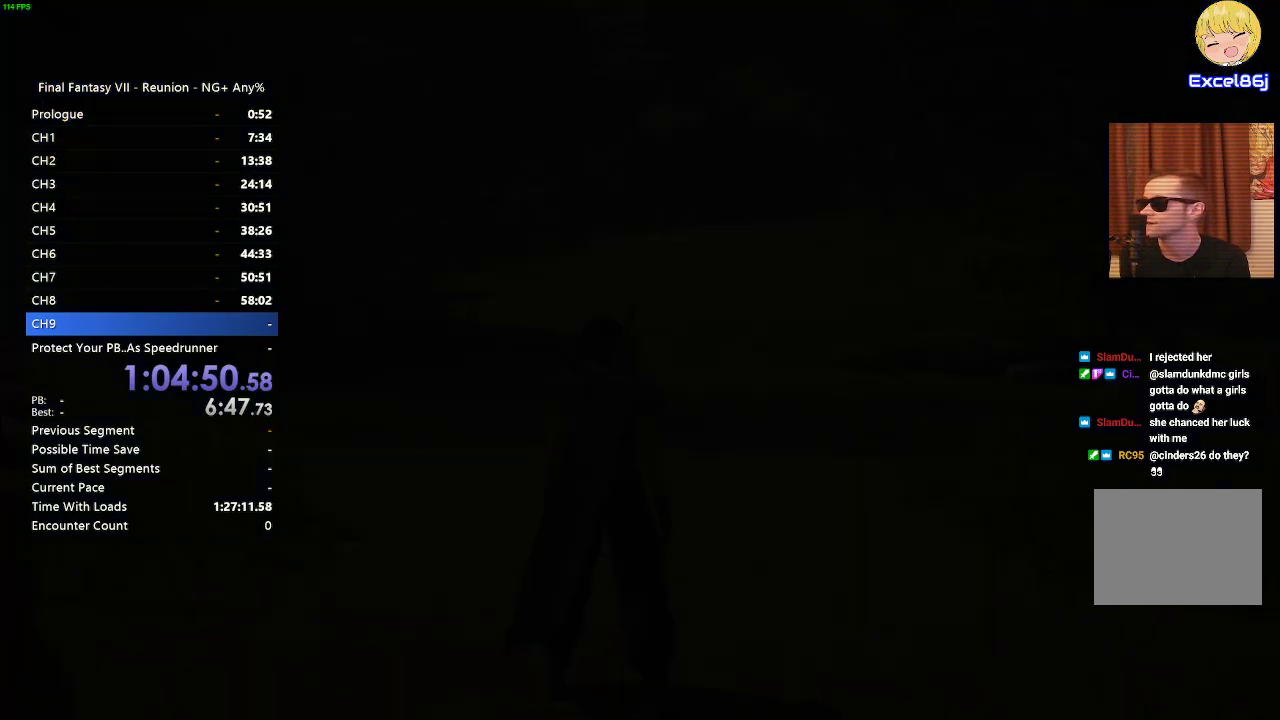
{"buttons": [], "left_stick": "up", "right_stick": "center", "events": [[450, "left_stick", "up"]]}
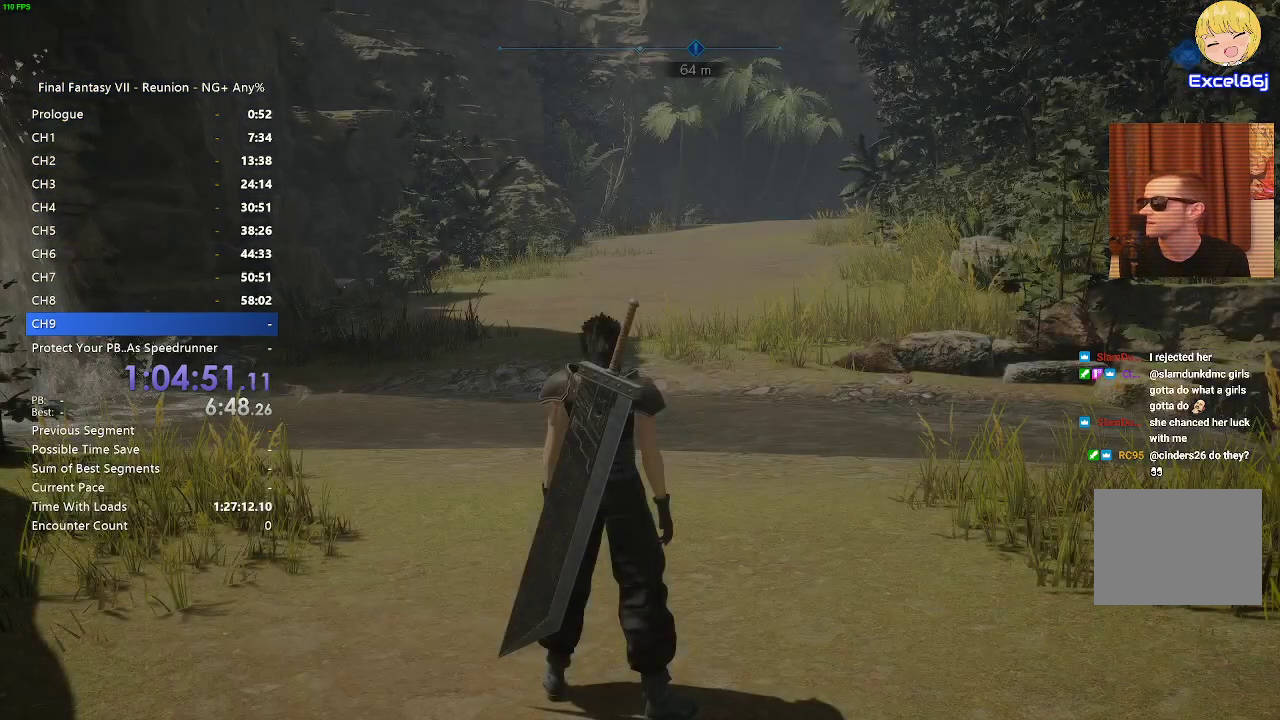
{"buttons": ["R2"], "left_stick": "up", "right_stick": "center", "events": [[400, "R2", "down"]]}
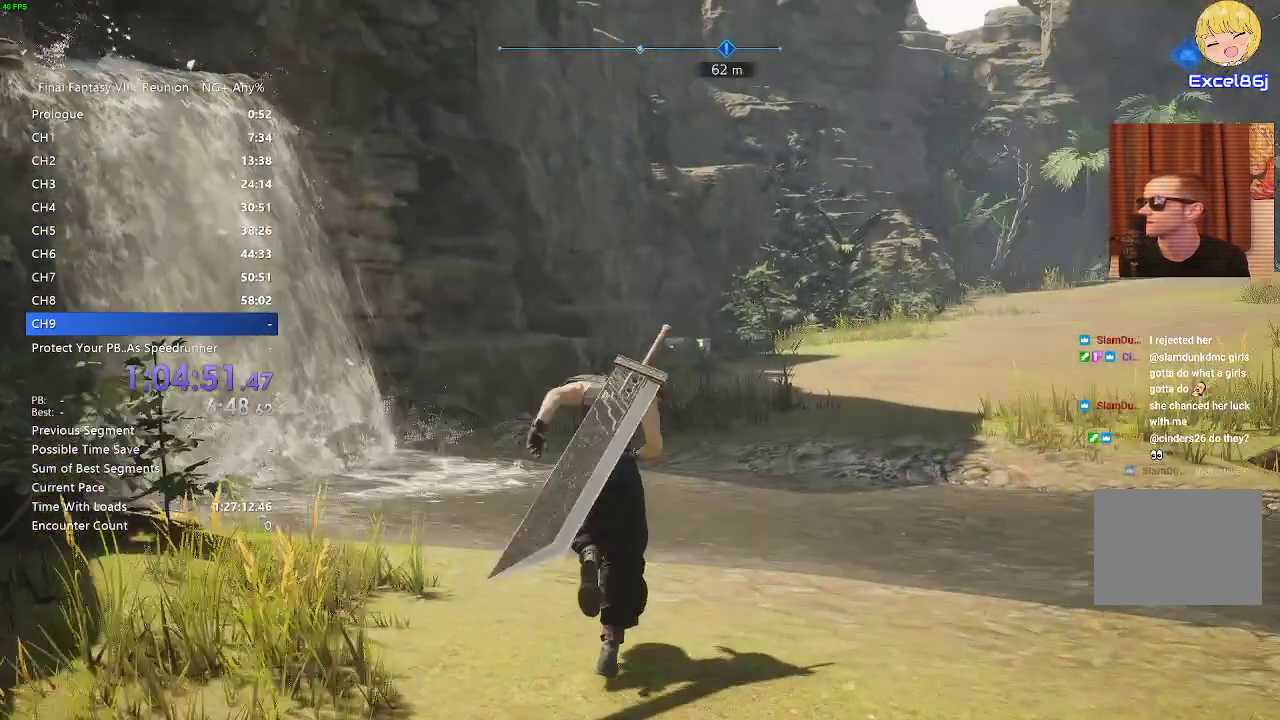
{"buttons": ["R2"], "left_stick": "up", "right_stick": "right"}
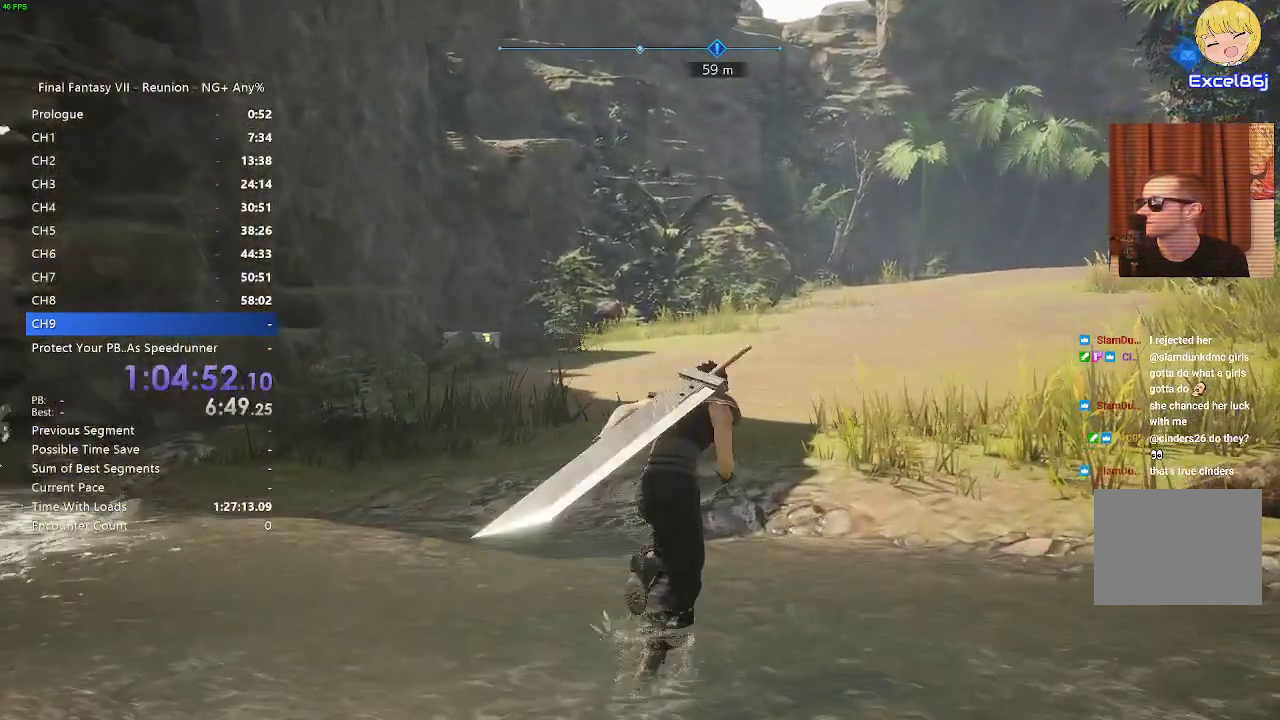
{"buttons": ["R2"], "left_stick": "up", "right_stick": "center"}
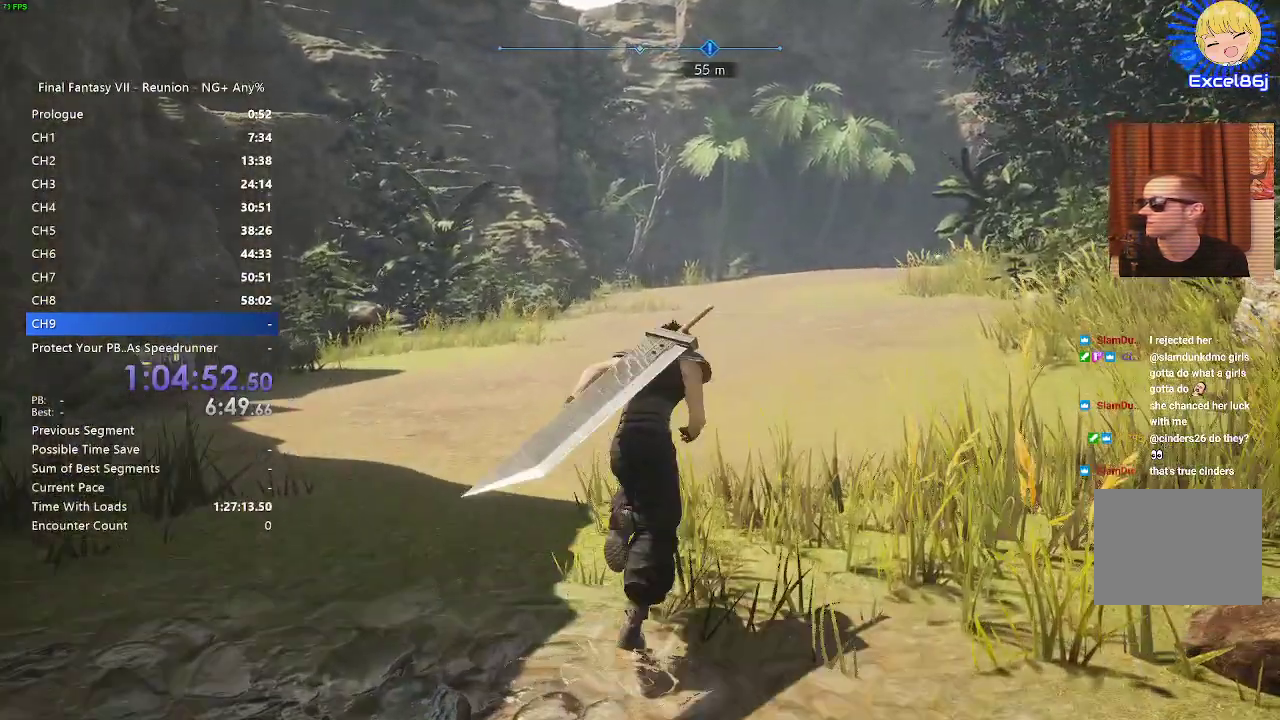
{"buttons": ["R2"], "left_stick": "up", "right_stick": "center", "events": []}
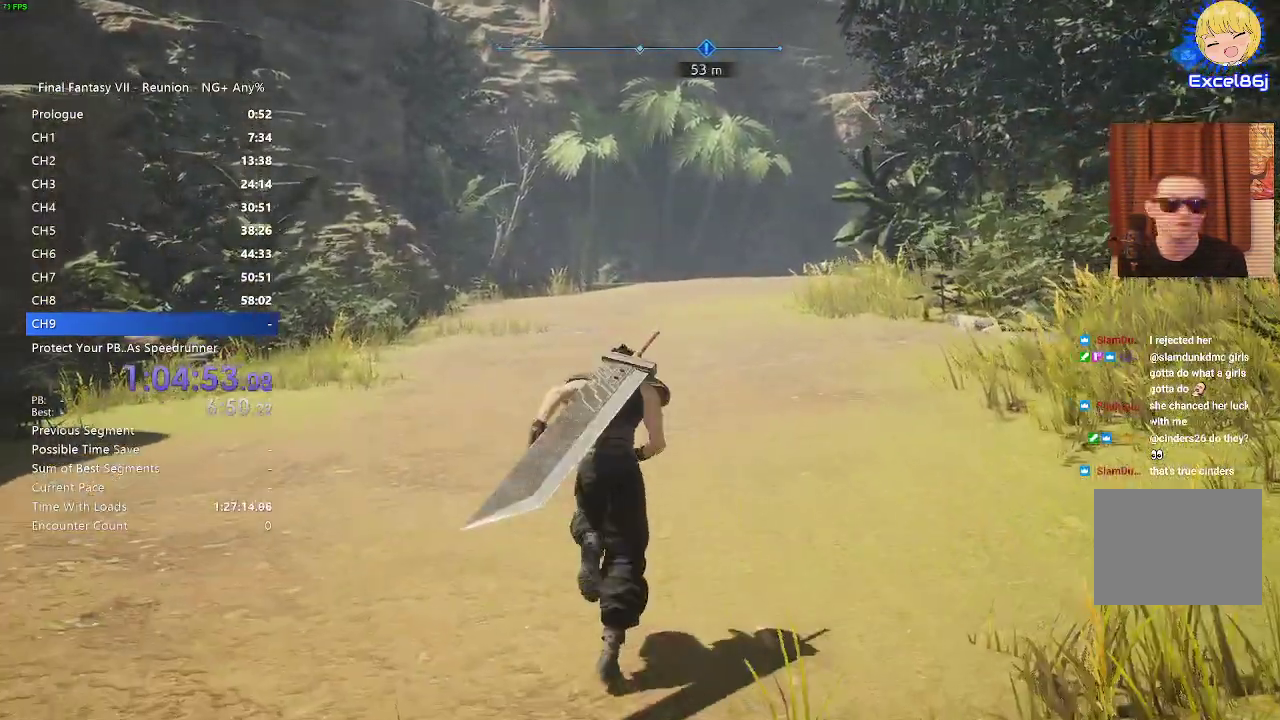
{"buttons": [], "left_stick": "up", "right_stick": "center", "events": [[450, "R2", "up"]]}
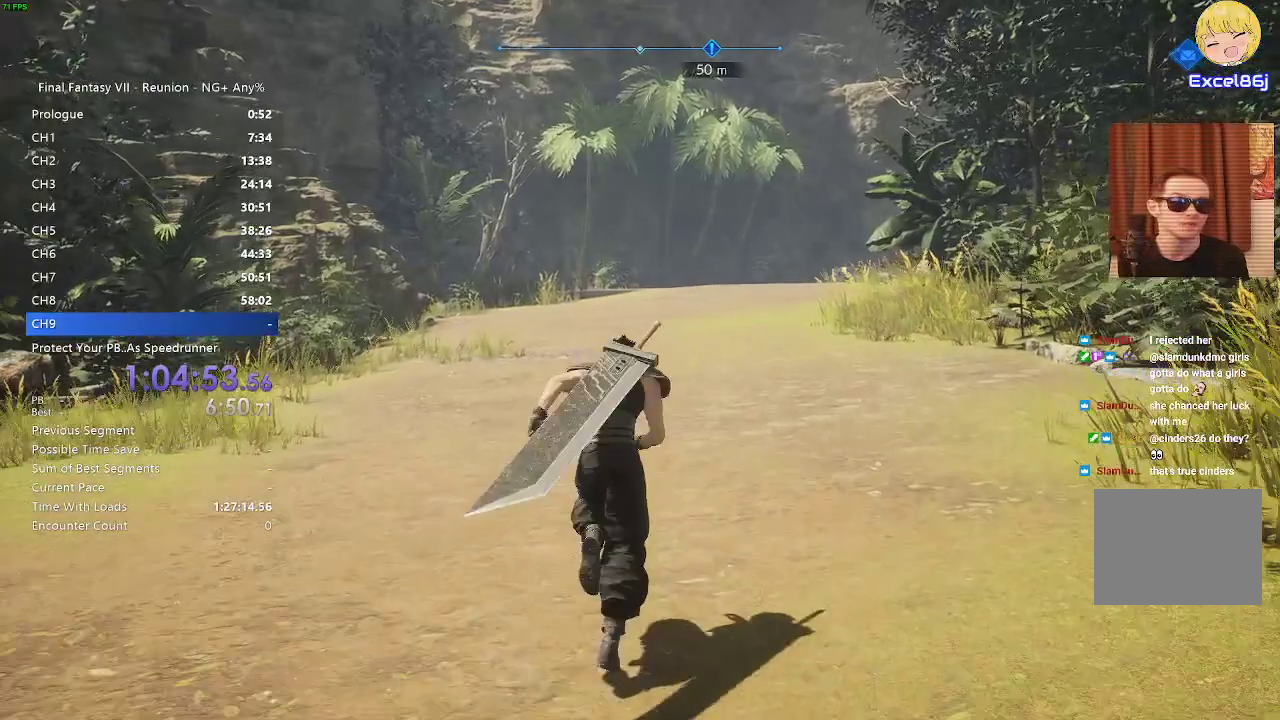
{"buttons": [], "left_stick": "up", "right_stick": "center", "events": []}
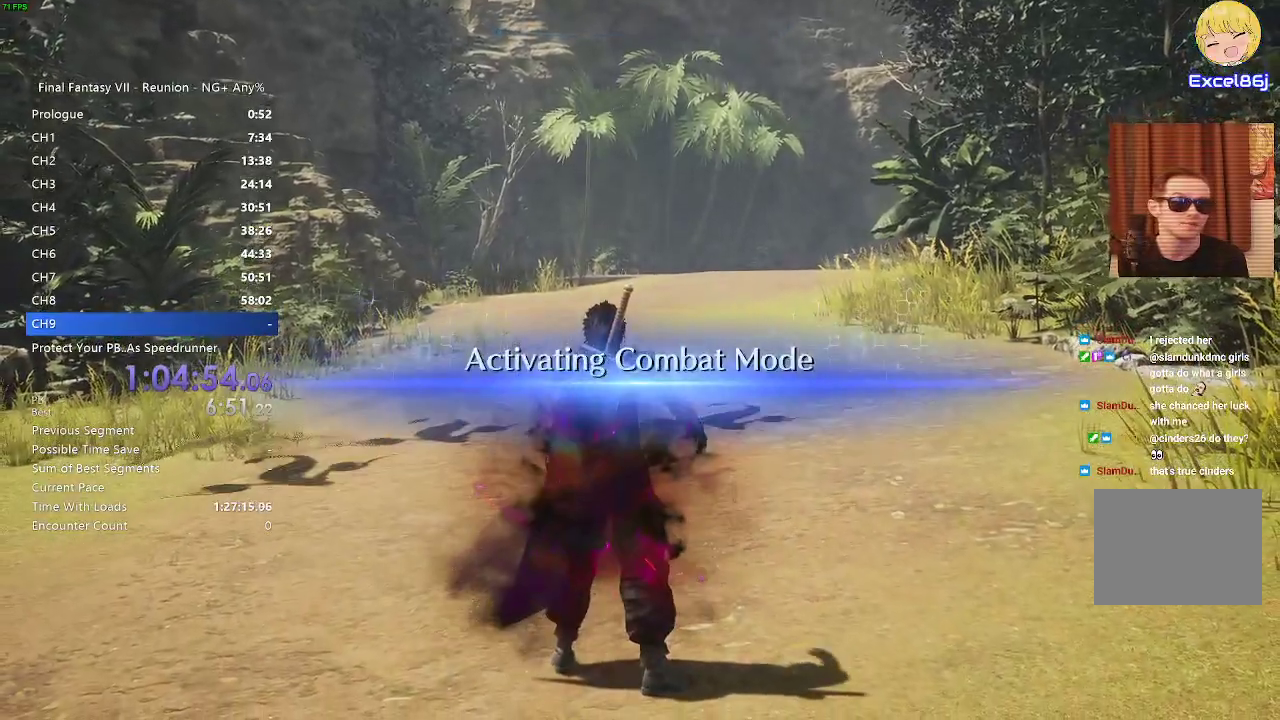
{"buttons": [], "left_stick": "up", "right_stick": "center", "events": []}
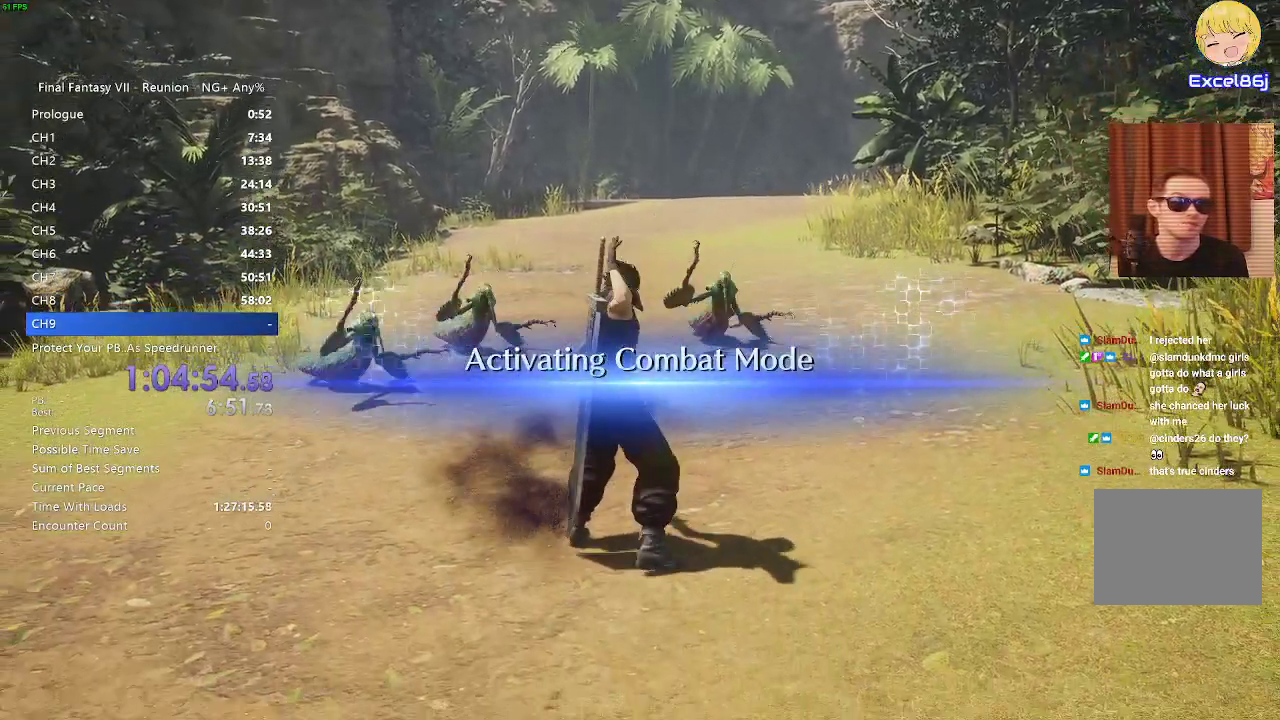
{"buttons": ["SQUARE"], "left_stick": "up", "right_stick": "center", "events": [[267, "SQUARE", "down"], [367, "SQUARE", "up"], [483, "SQUARE", "down"]]}
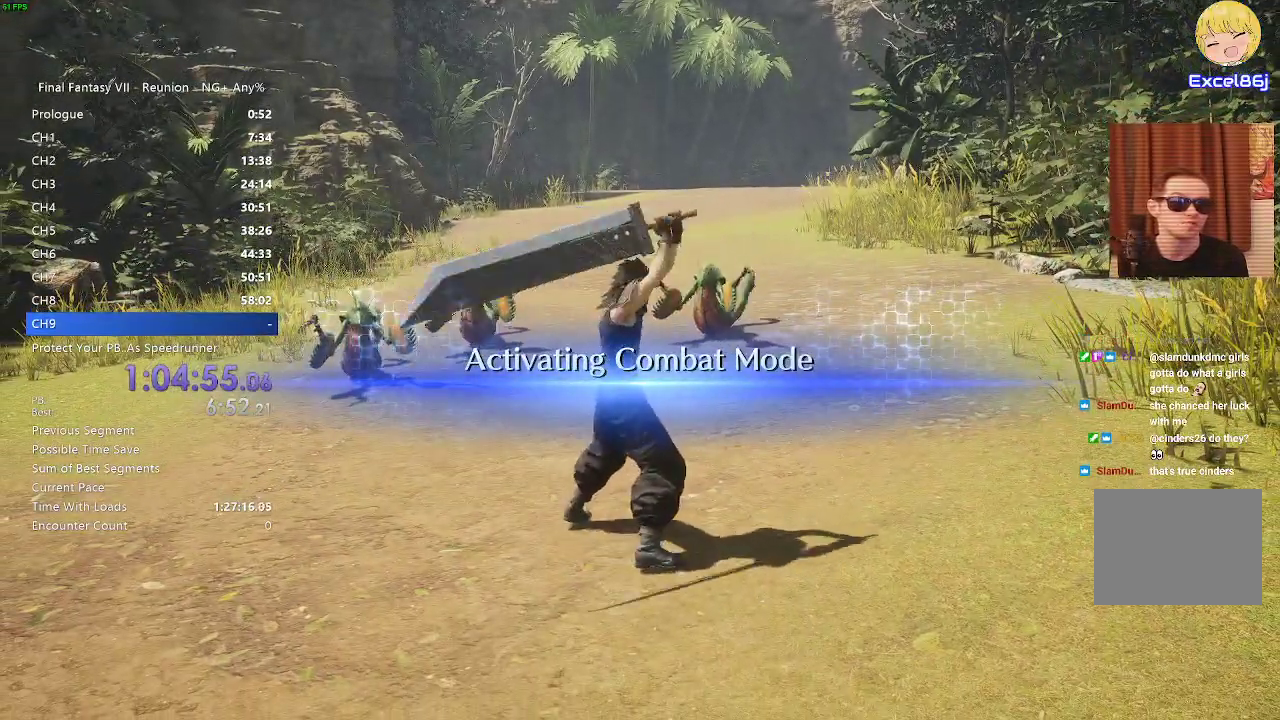
{"buttons": ["SQUARE"], "left_stick": "up", "right_stick": "center", "events": [[50, "SQUARE", "up"], [317, "SQUARE", "down"], [367, "SQUARE", "up"], [467, "SQUARE", "down"]]}
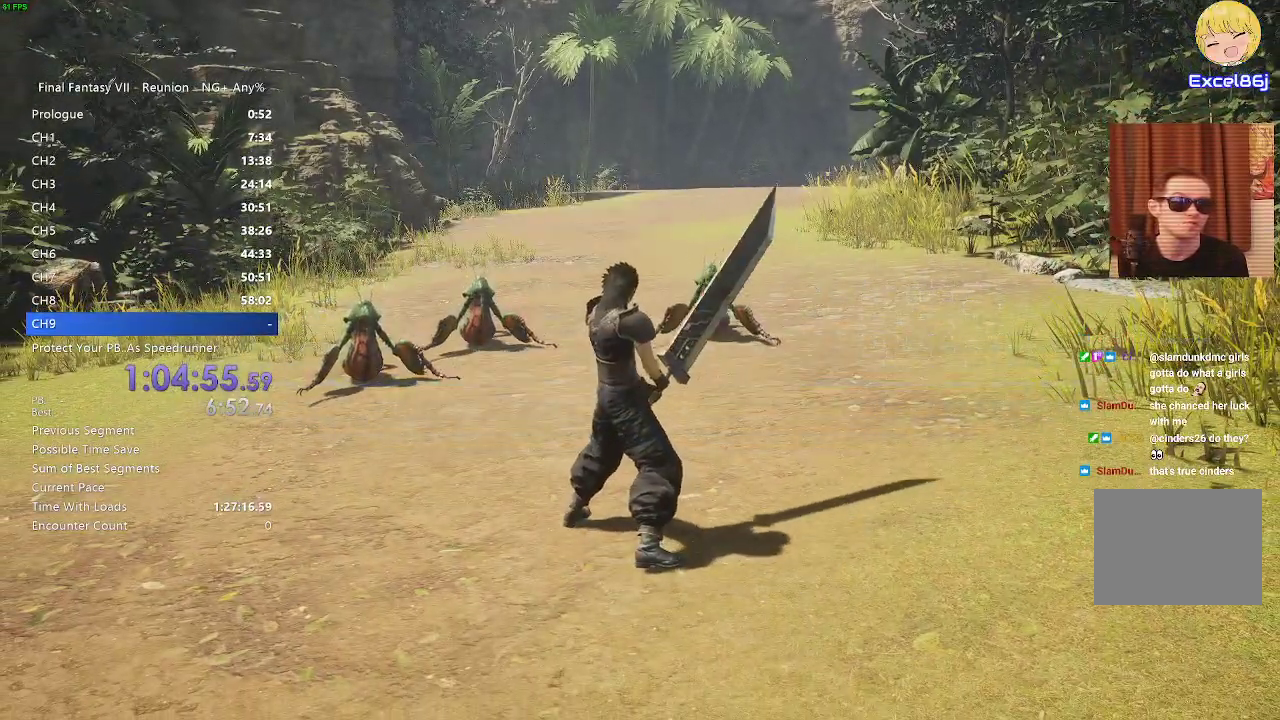
{"buttons": ["SQUARE"], "left_stick": "up", "right_stick": "center", "events": [[83, "SQUARE", "up"], [150, "SQUARE", "down"], [233, "SQUARE", "up"], [317, "SQUARE", "down"], [400, "SQUARE", "up"], [450, "SQUARE", "down"]]}
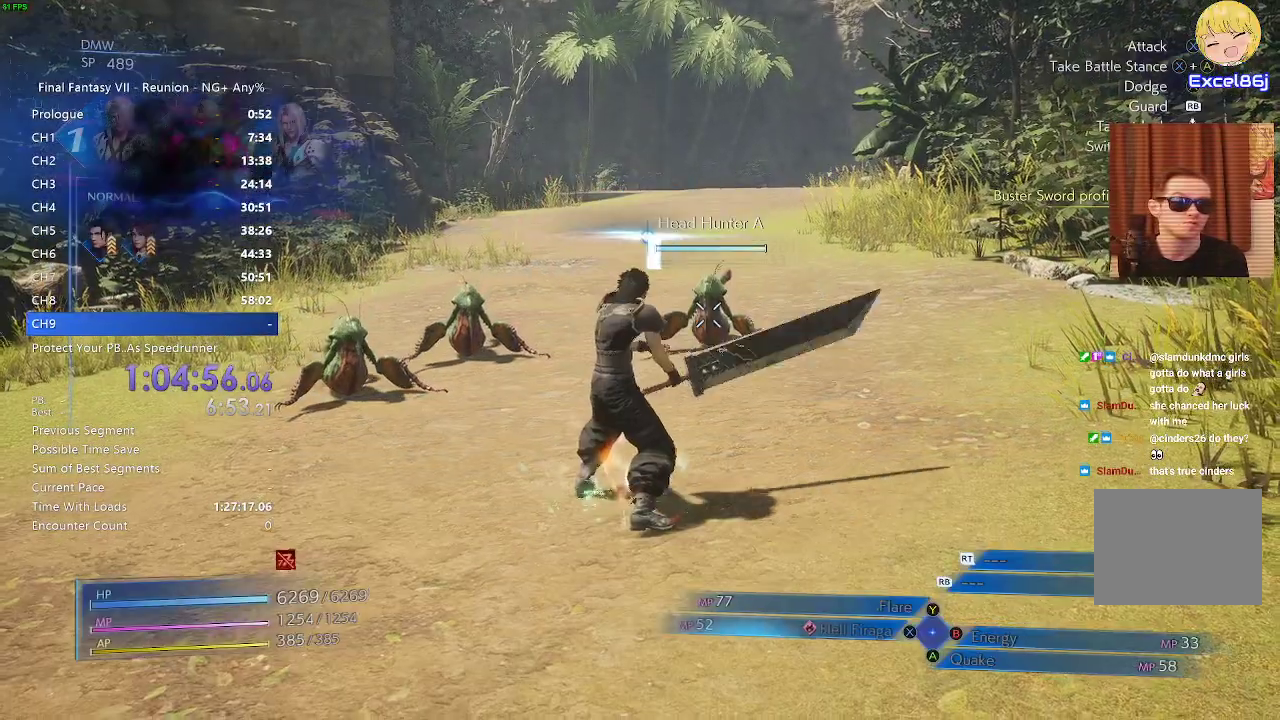
{"buttons": [], "left_stick": "up", "right_stick": "center", "events": [[67, "SQUARE", "up"], [167, "SQUARE", "down"], [233, "SQUARE", "up"], [333, "SQUARE", "down"], [400, "SQUARE", "up"]]}
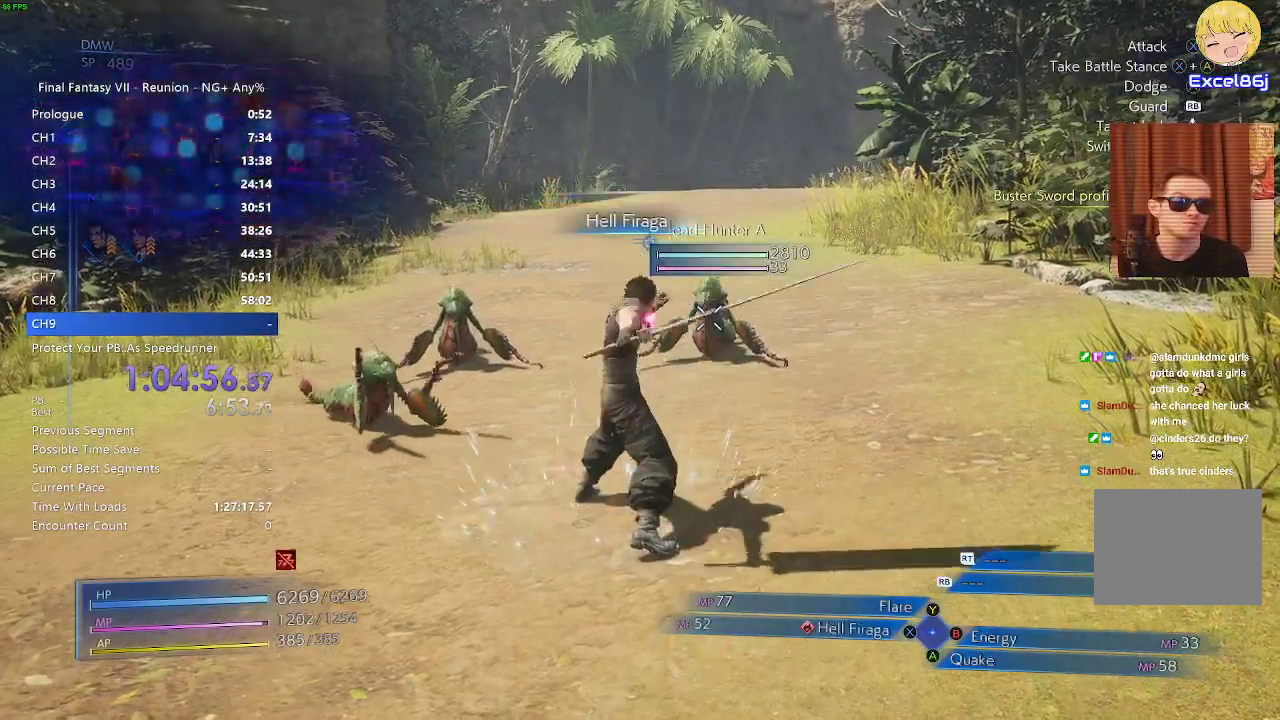
{"buttons": [], "left_stick": "up", "right_stick": "center", "events": [[150, "SQUARE", "down"], [217, "SQUARE", "up"], [300, "SQUARE", "down"], [383, "SQUARE", "up"]]}
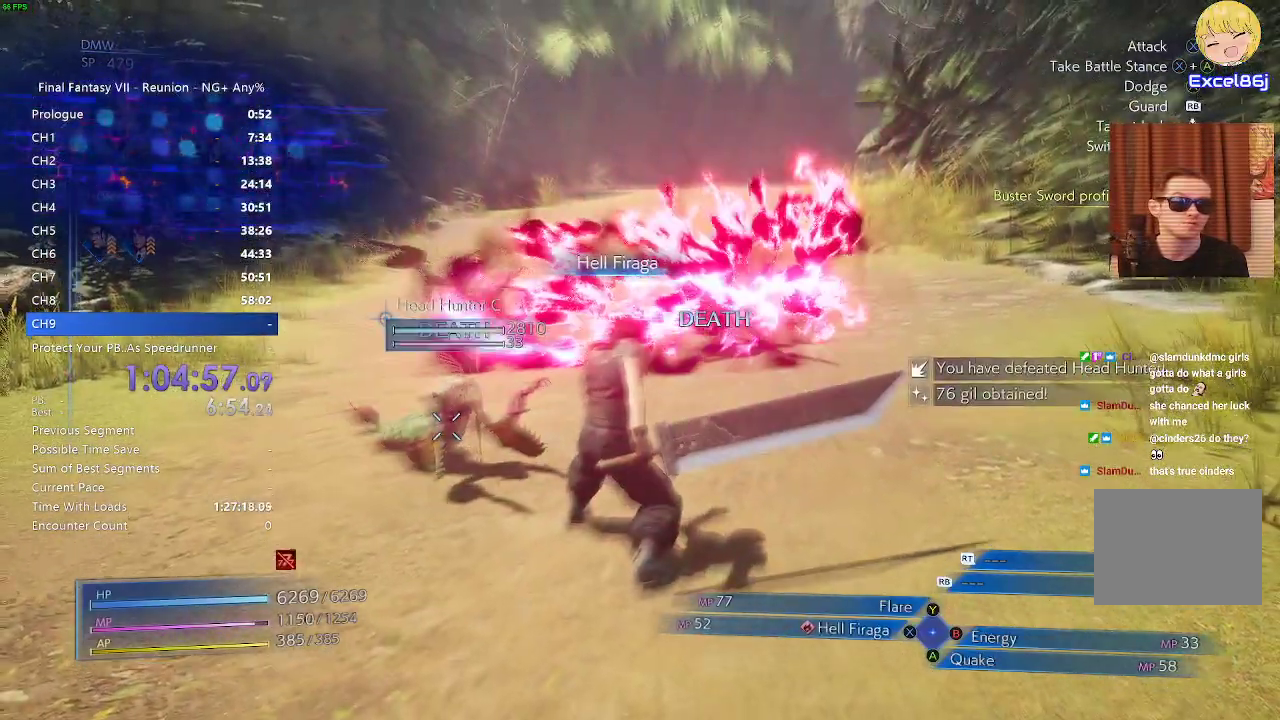
{"buttons": [], "left_stick": "up", "right_stick": "center", "events": [[150, "SQUARE", "down"], [233, "SQUARE", "up"], [350, "SQUARE", "down"], [433, "SQUARE", "up"]]}
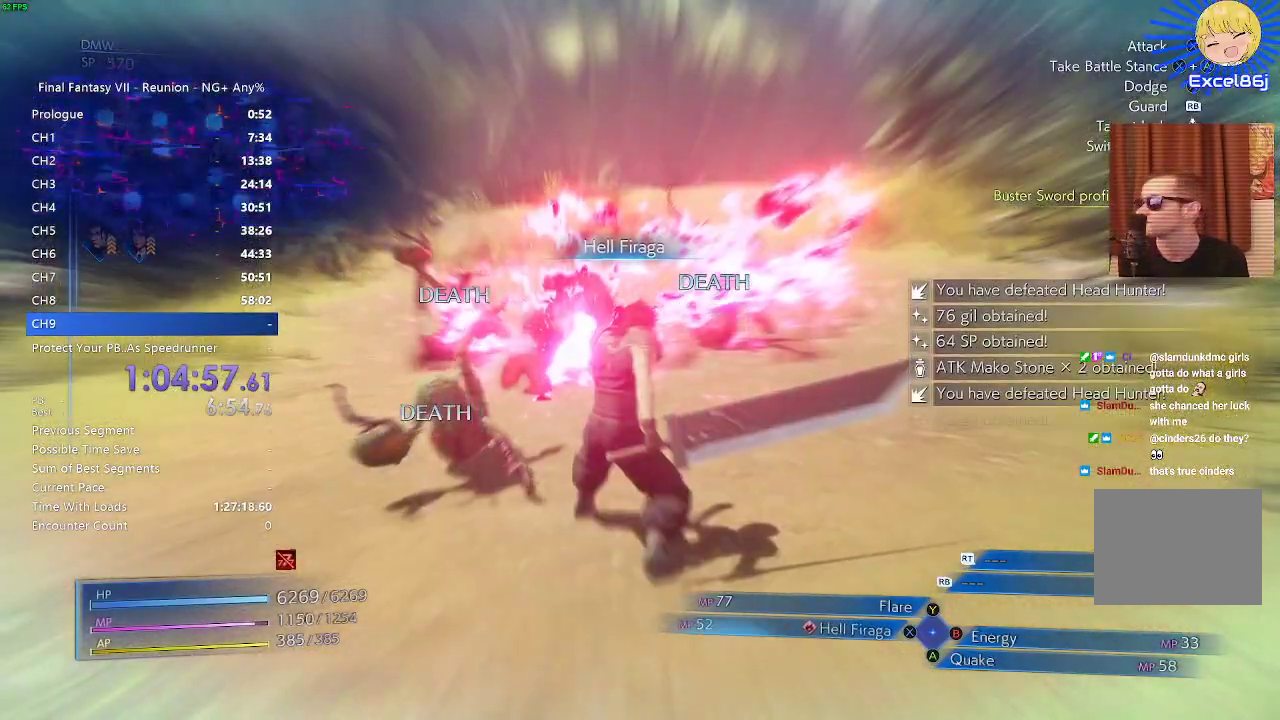
{"buttons": [], "left_stick": "up", "right_stick": "center", "events": [[33, "SQUARE", "down"], [100, "SQUARE", "up"]]}
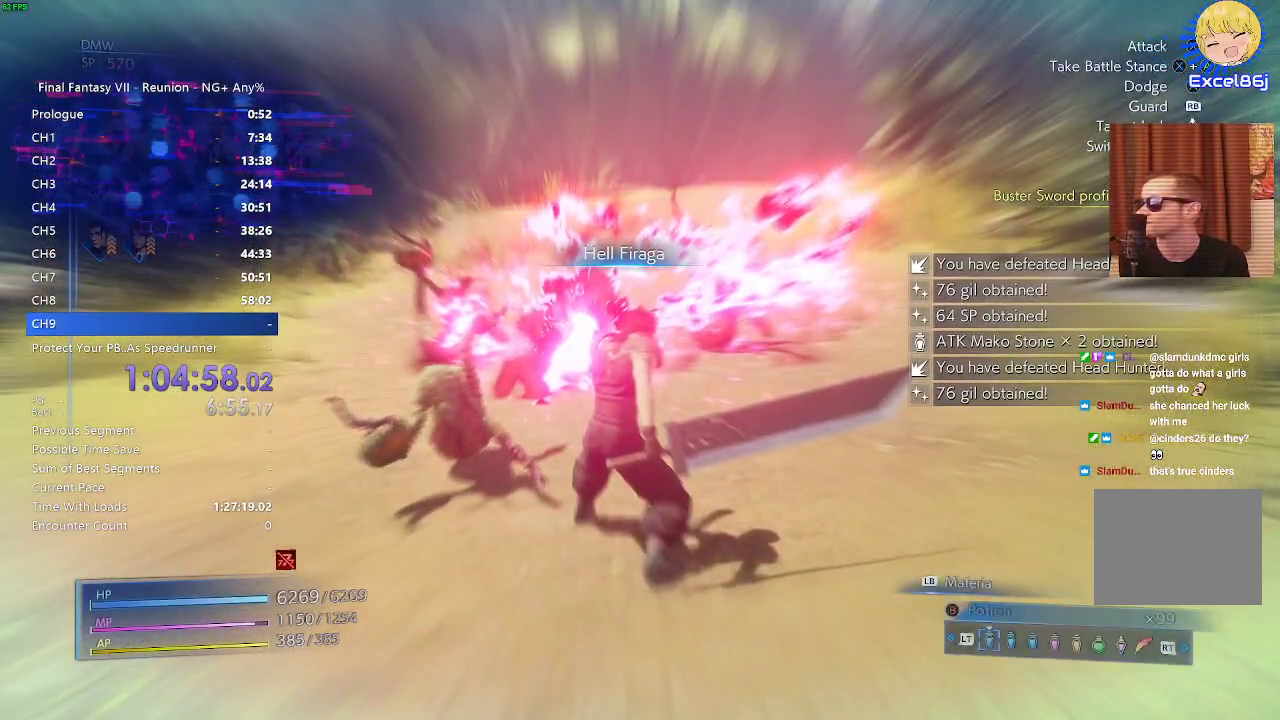
{"buttons": [], "left_stick": "up-right", "right_stick": "center", "events": [[217, "R2", "down"], [467, "R2", "up"], [467, "left_stick", "up-right"]]}